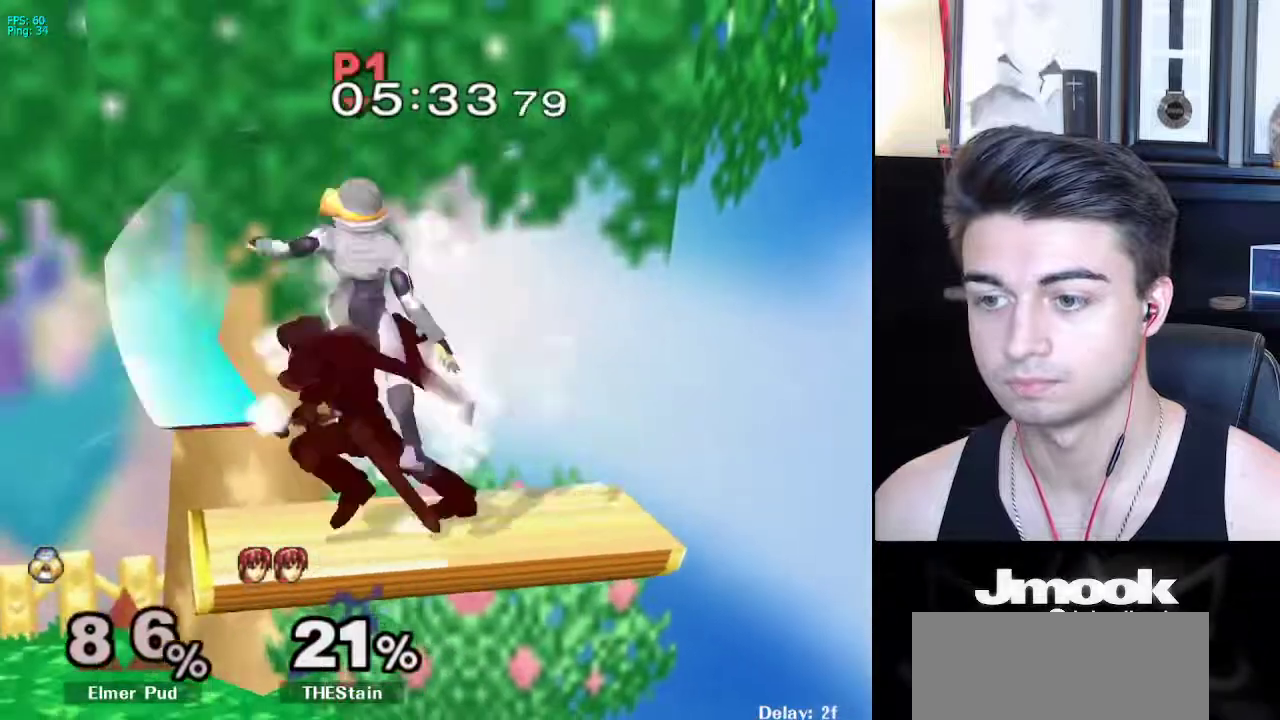
Gameplay with a controller (Nintendo layout); each line is a JSON object with the inputs held at the frame after it (dt_ms = milliseconds from this image to that frame). "events" lists button and stick changes between this image and that frame as [ms after this image, input, new state], when the widget could be followed in between. Not read: L3 R3 START.
{"dt_ms": 500, "buttons": [], "left_stick": "center", "right_stick": "center", "events": []}
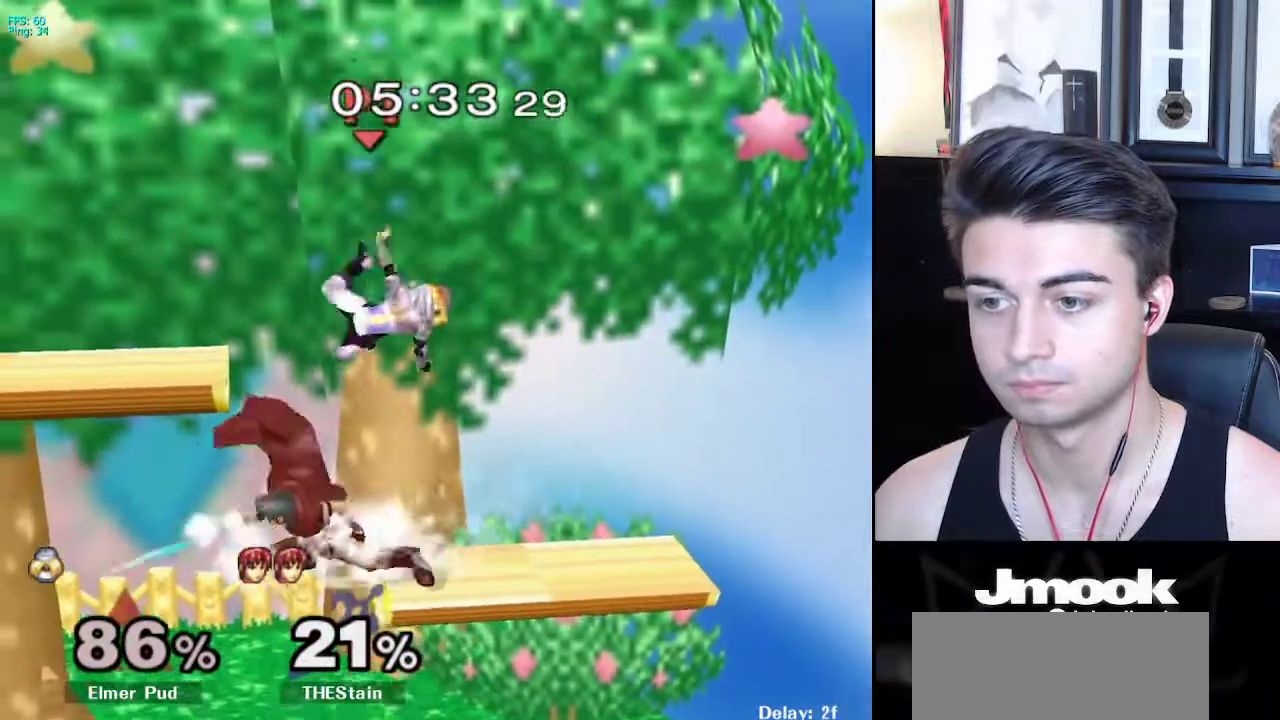
{"dt_ms": 500, "buttons": [], "left_stick": "center", "right_stick": "center", "events": [[183, "A", "down"], [300, "A", "up"], [300, "left_stick", "right"], [500, "left_stick", "center"]]}
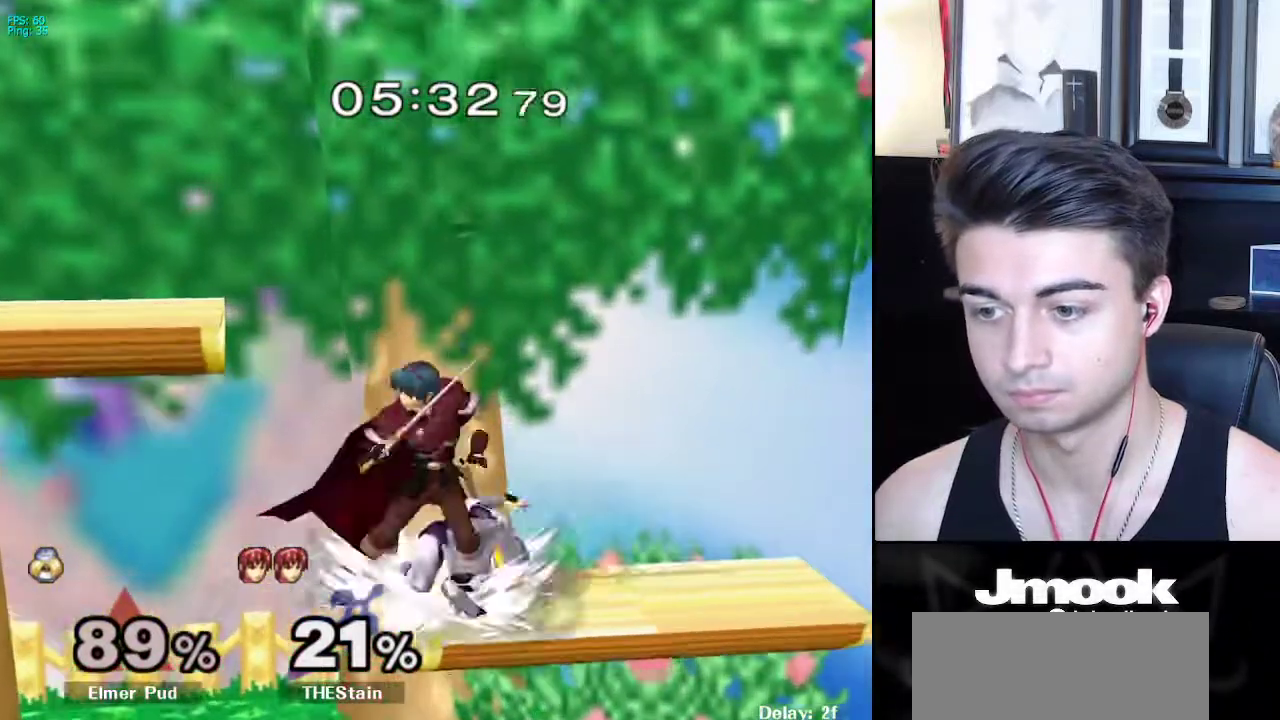
{"dt_ms": 500, "buttons": ["L1"], "left_stick": "center", "right_stick": "center", "events": [[183, "L1", "down"]]}
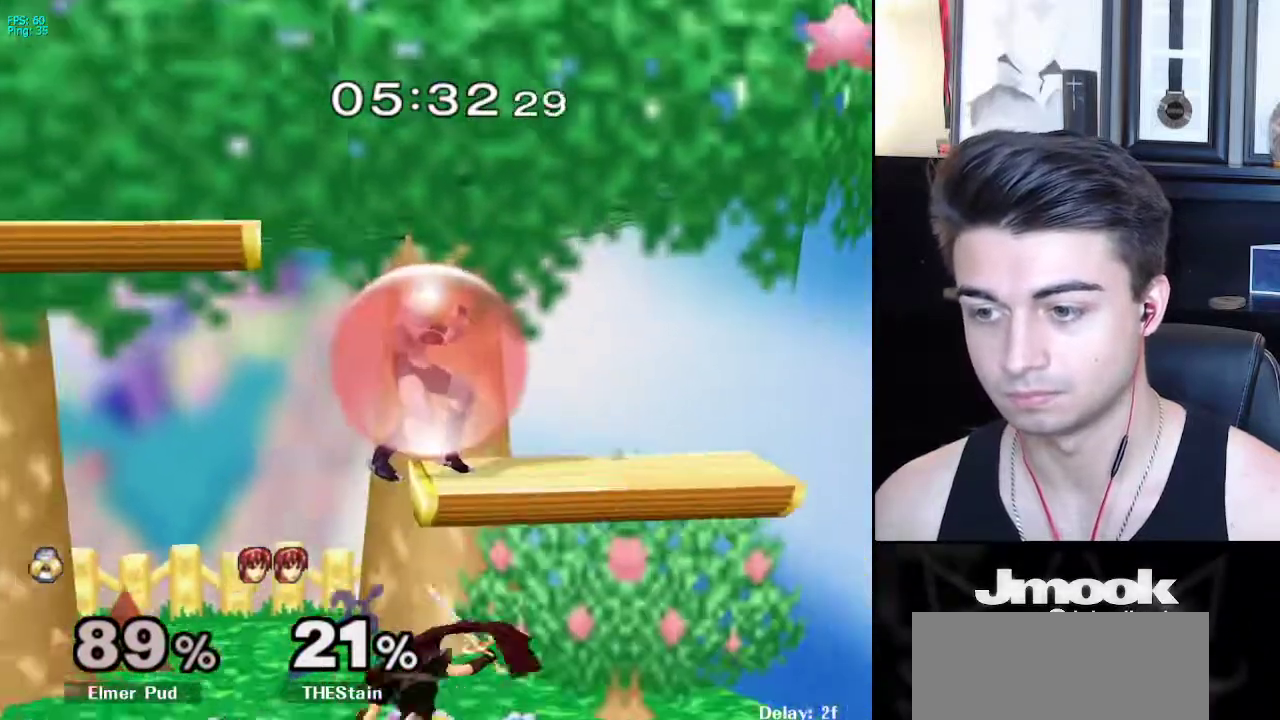
{"dt_ms": 500, "buttons": ["L1"], "left_stick": "center", "right_stick": "center", "events": [[217, "X", "down"], [250, "X", "up"]]}
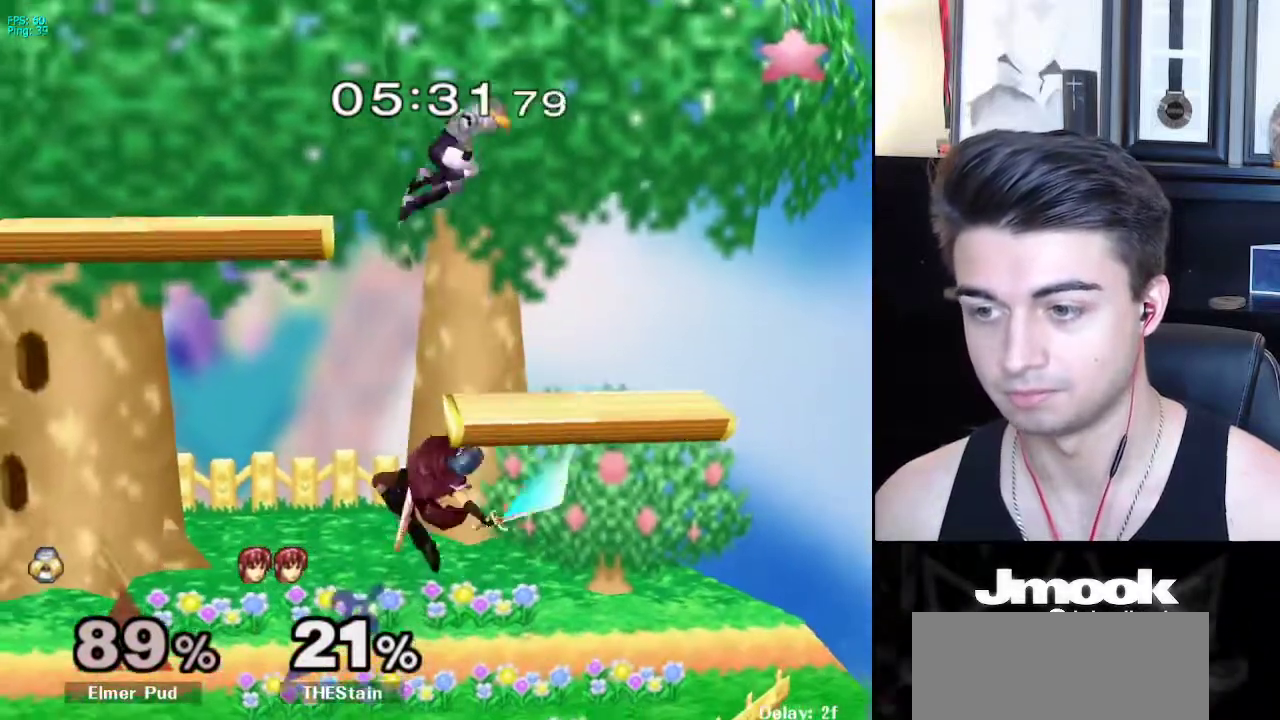
{"dt_ms": 500, "buttons": ["L1"], "left_stick": "center", "right_stick": "center", "events": [[17, "L1", "up"], [133, "left_stick", "down"], [300, "left_stick", "center"], [367, "A", "down"], [433, "L1", "down"], [500, "A", "up"]]}
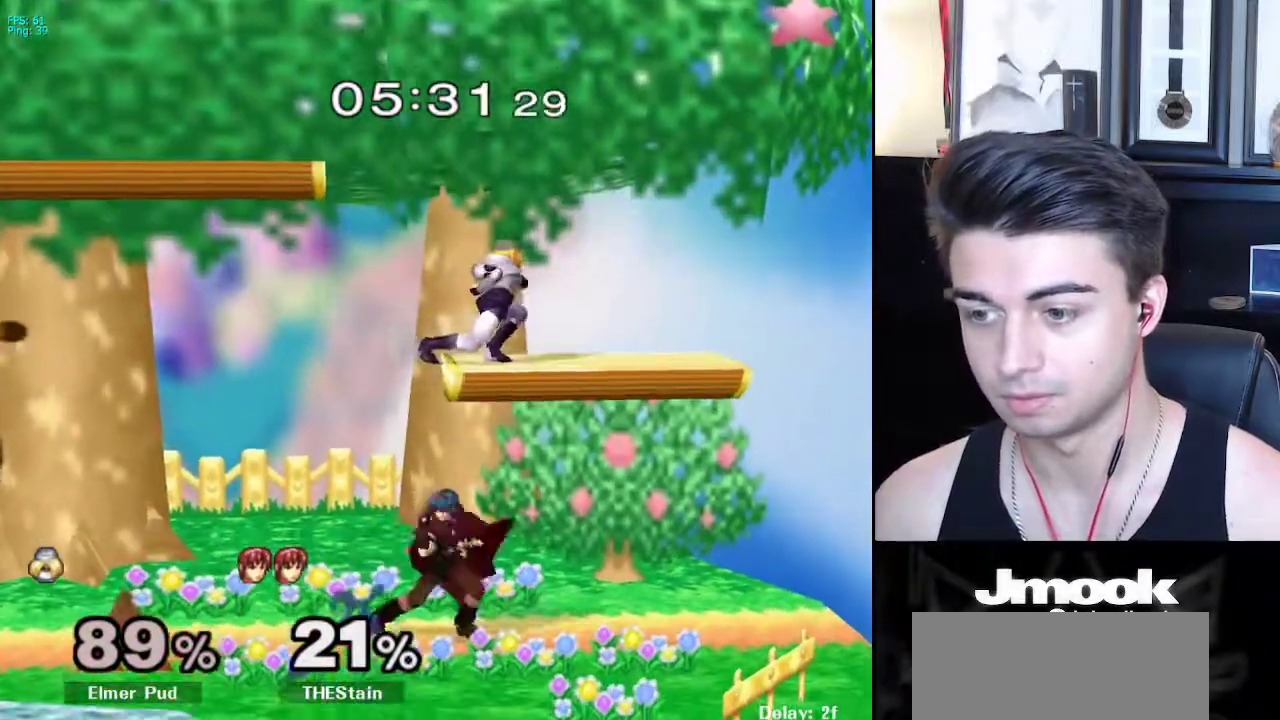
{"dt_ms": 500, "buttons": [], "left_stick": "down", "right_stick": "center", "events": [[250, "X", "down"], [250, "left_stick", "down-right"], [300, "R1", "down"], [333, "X", "up"], [367, "L1", "up"], [417, "R1", "up"], [417, "left_stick", "center"], [467, "left_stick", "down"]]}
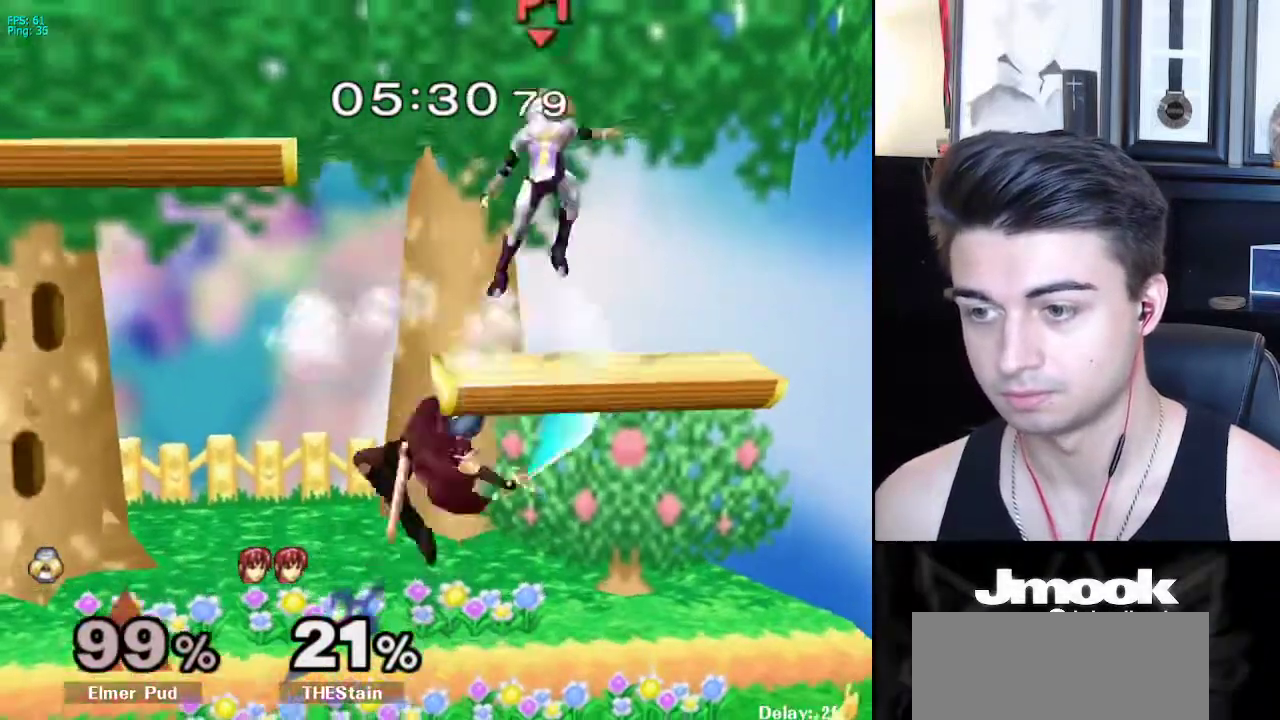
{"dt_ms": 500, "buttons": [], "left_stick": "center", "right_stick": "center", "events": [[117, "left_stick", "center"]]}
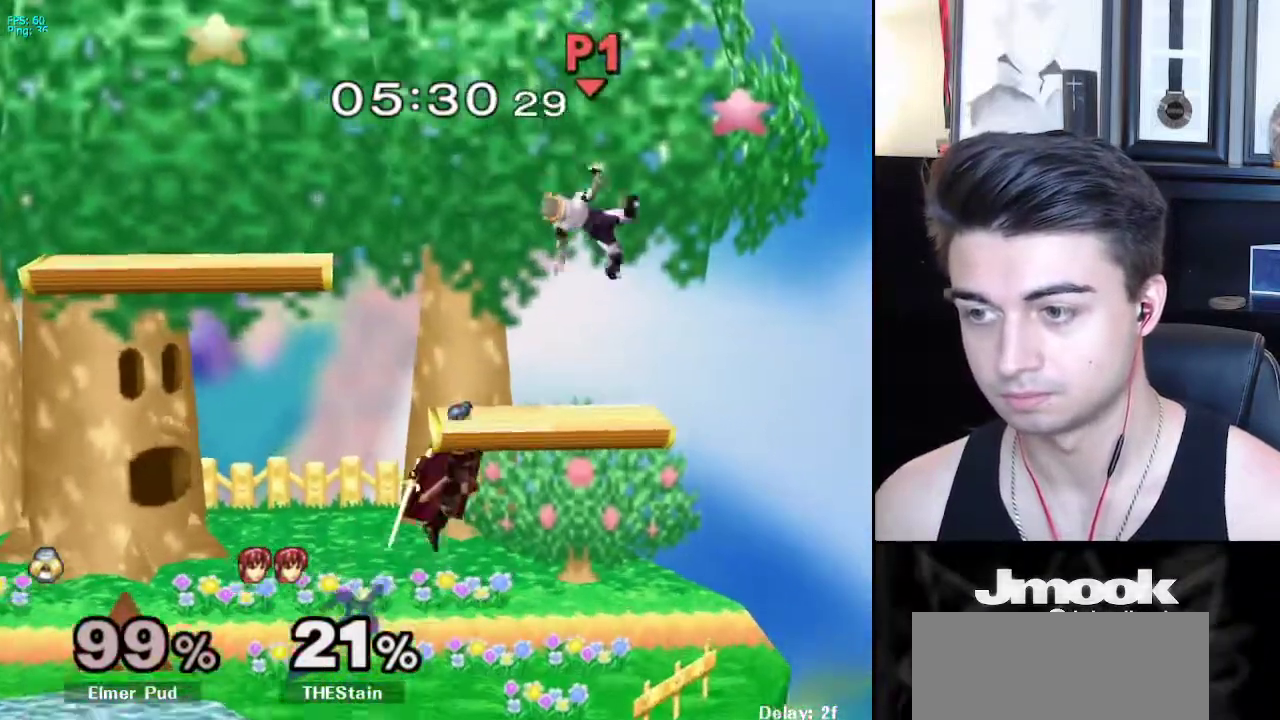
{"dt_ms": 500, "buttons": [], "left_stick": "center", "right_stick": "center", "events": [[167, "left_stick", "down-right"], [283, "left_stick", "right"], [383, "left_stick", "center"]]}
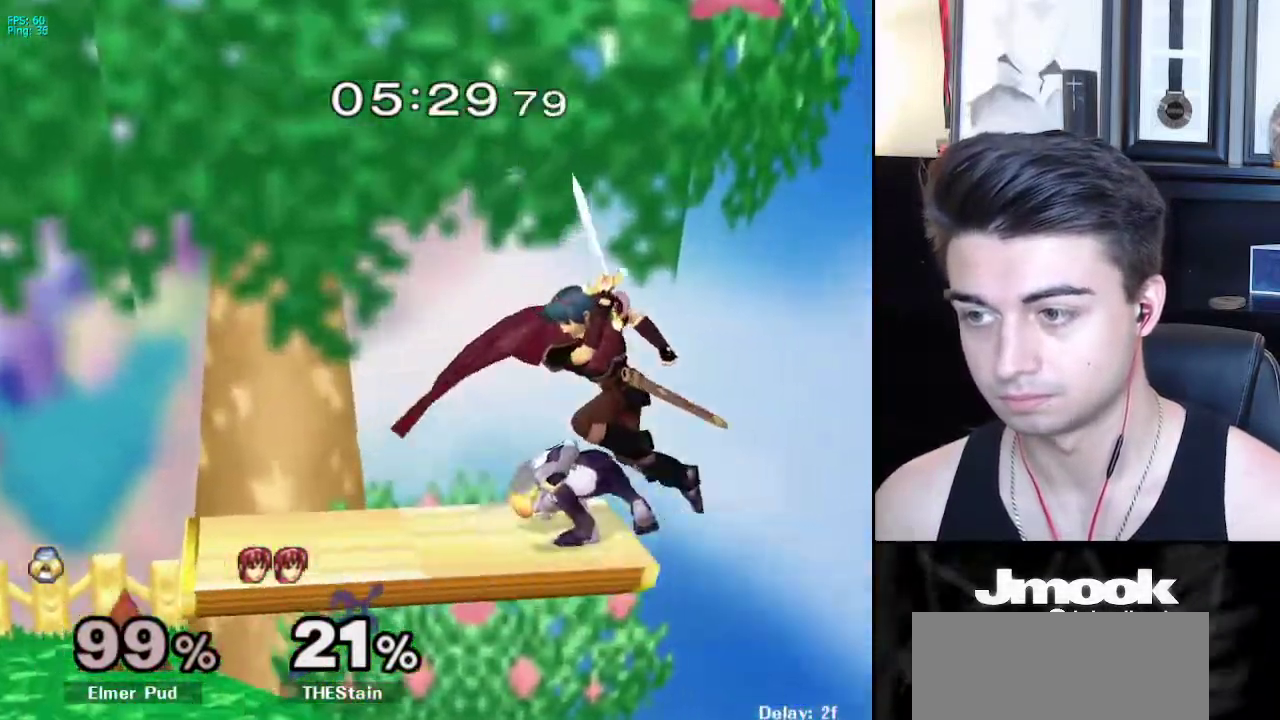
{"dt_ms": 500, "buttons": ["L1"], "left_stick": "left", "right_stick": "center", "events": [[217, "left_stick", "left"], [283, "L1", "down"]]}
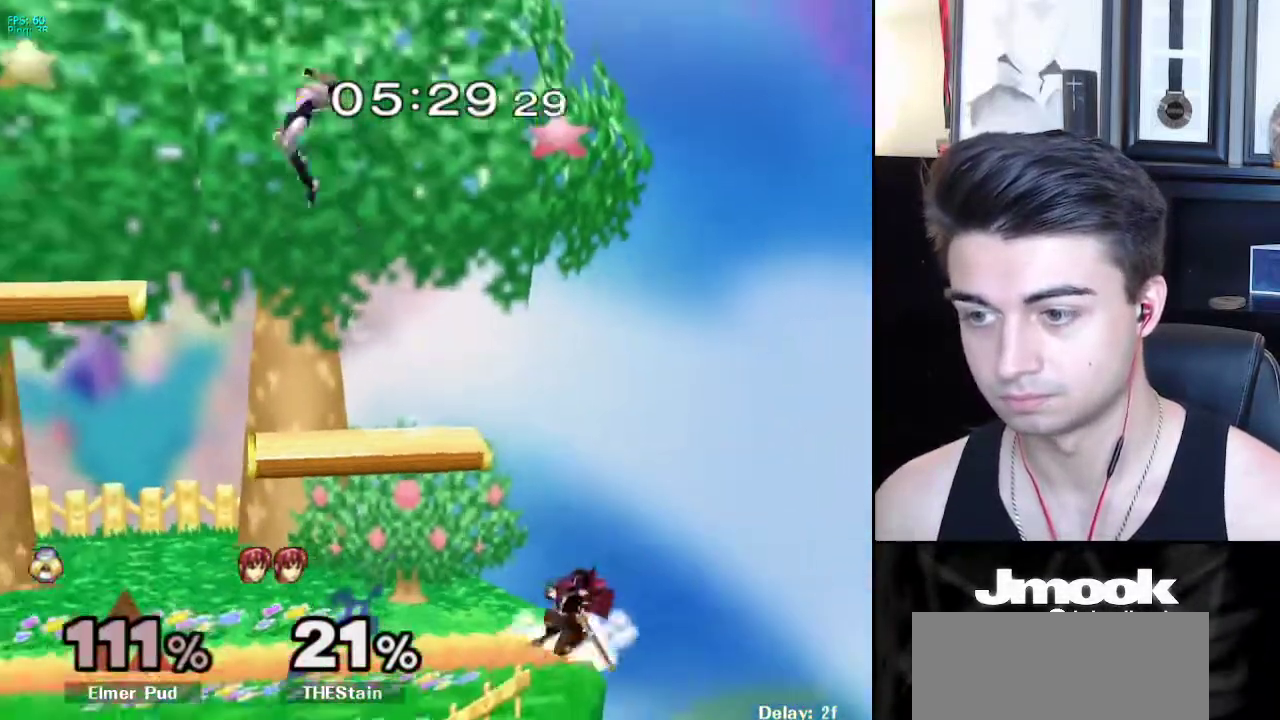
{"dt_ms": 500, "buttons": [], "left_stick": "left", "right_stick": "center", "events": [[150, "left_stick", "center"], [167, "L1", "up"], [383, "left_stick", "left"]]}
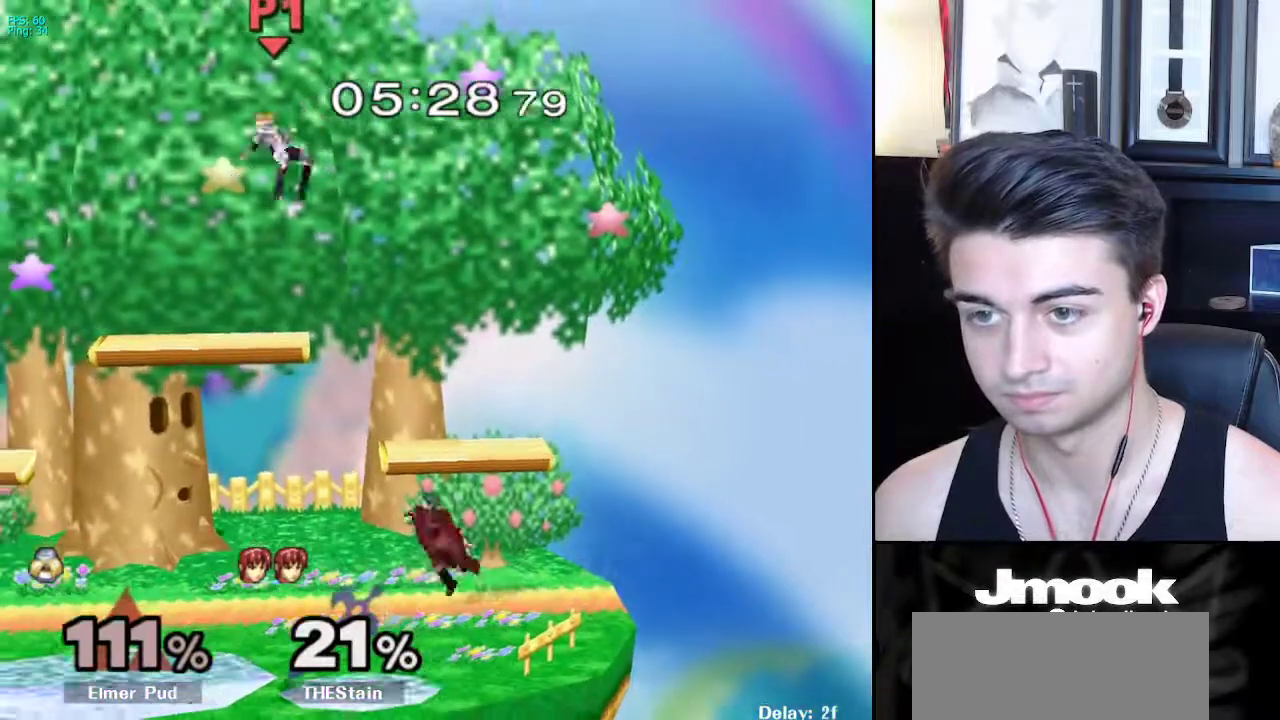
{"dt_ms": 500, "buttons": [], "left_stick": "right", "right_stick": "center", "events": [[150, "left_stick", "down-left"], [250, "left_stick", "right"], [300, "X", "down"], [467, "X", "up"]]}
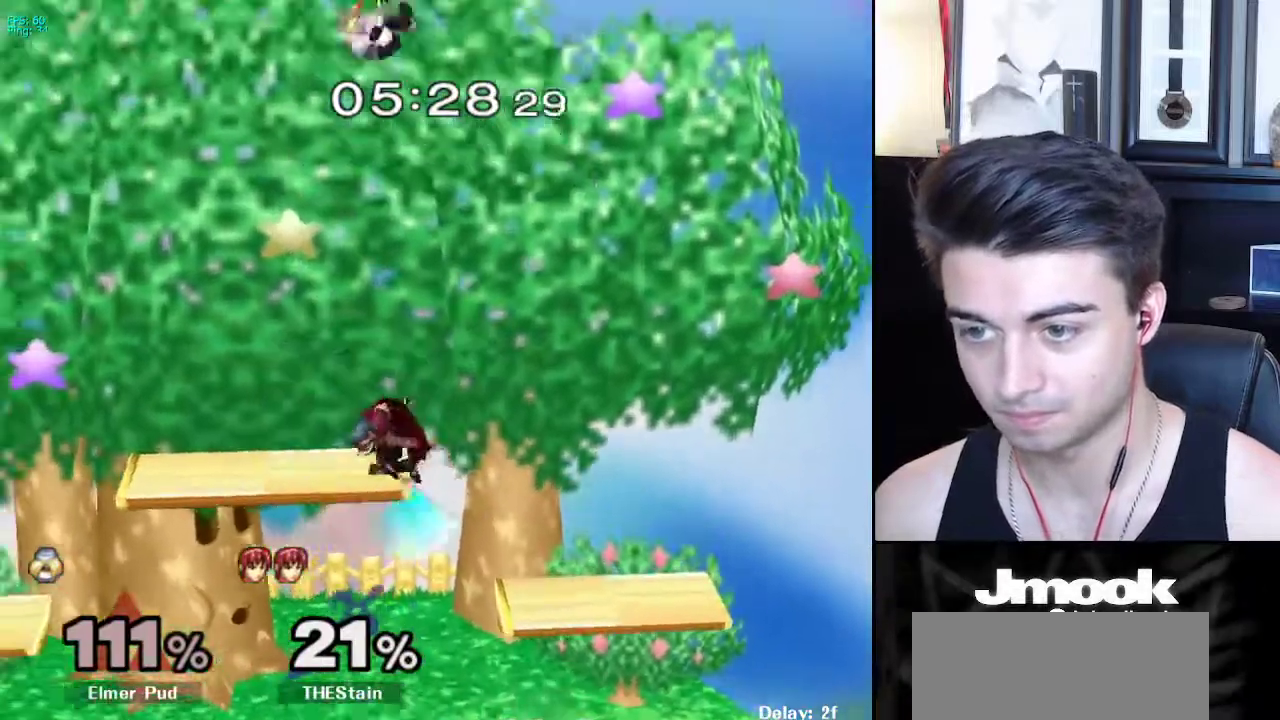
{"dt_ms": 500, "buttons": [], "left_stick": "down-right", "right_stick": "center", "events": [[450, "left_stick", "down-right"]]}
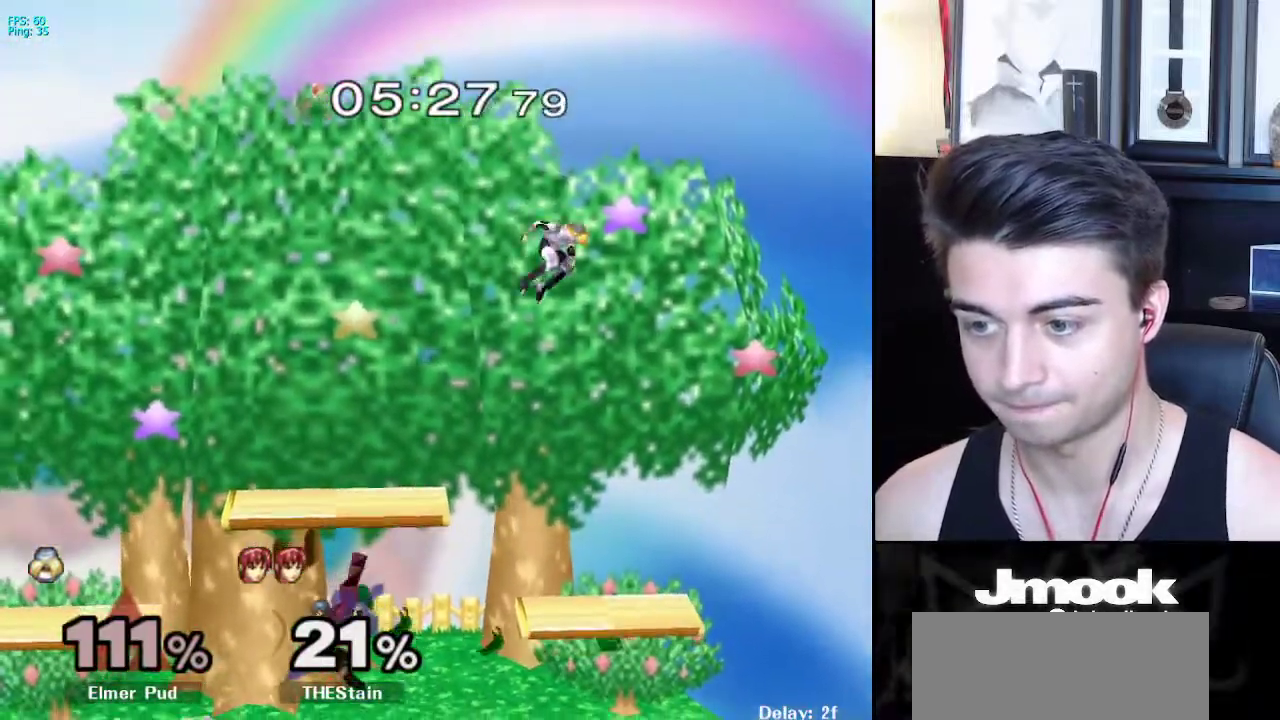
{"dt_ms": 500, "buttons": ["L1"], "left_stick": "left", "right_stick": "center", "events": [[150, "left_stick", "left"], [167, "L1", "down"]]}
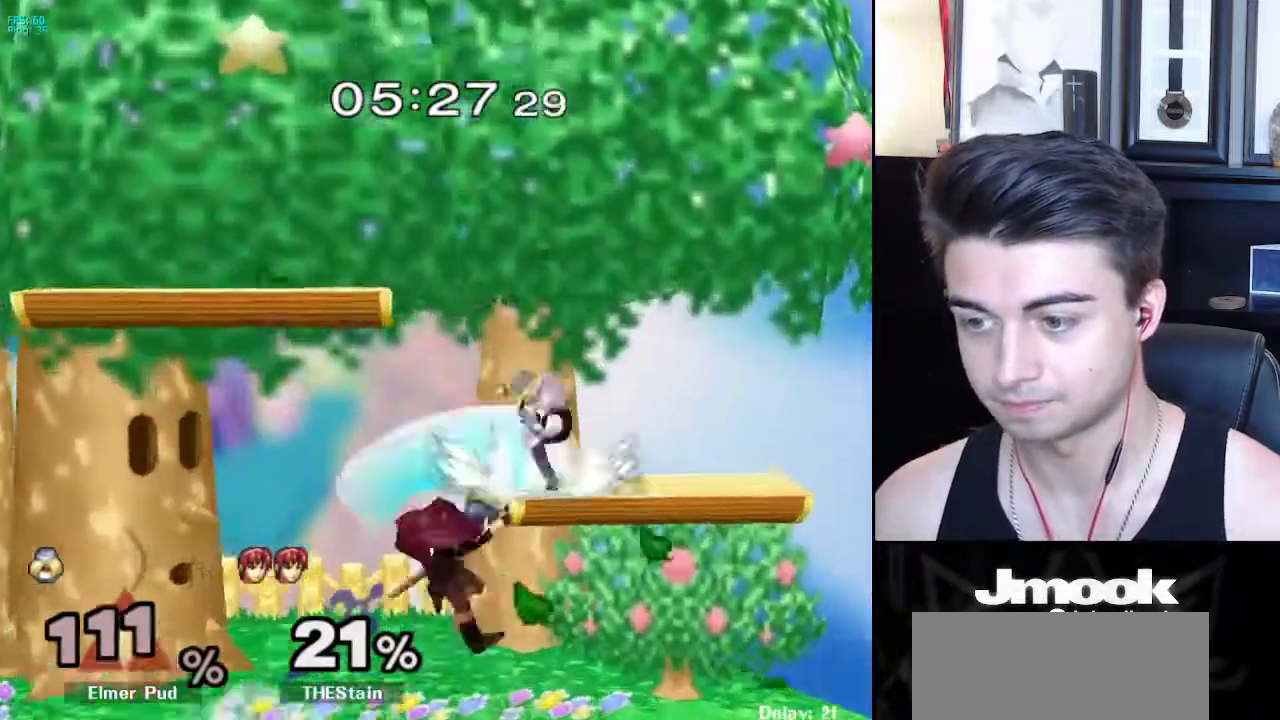
{"dt_ms": 500, "buttons": ["L1"], "left_stick": "left", "right_stick": "center", "events": []}
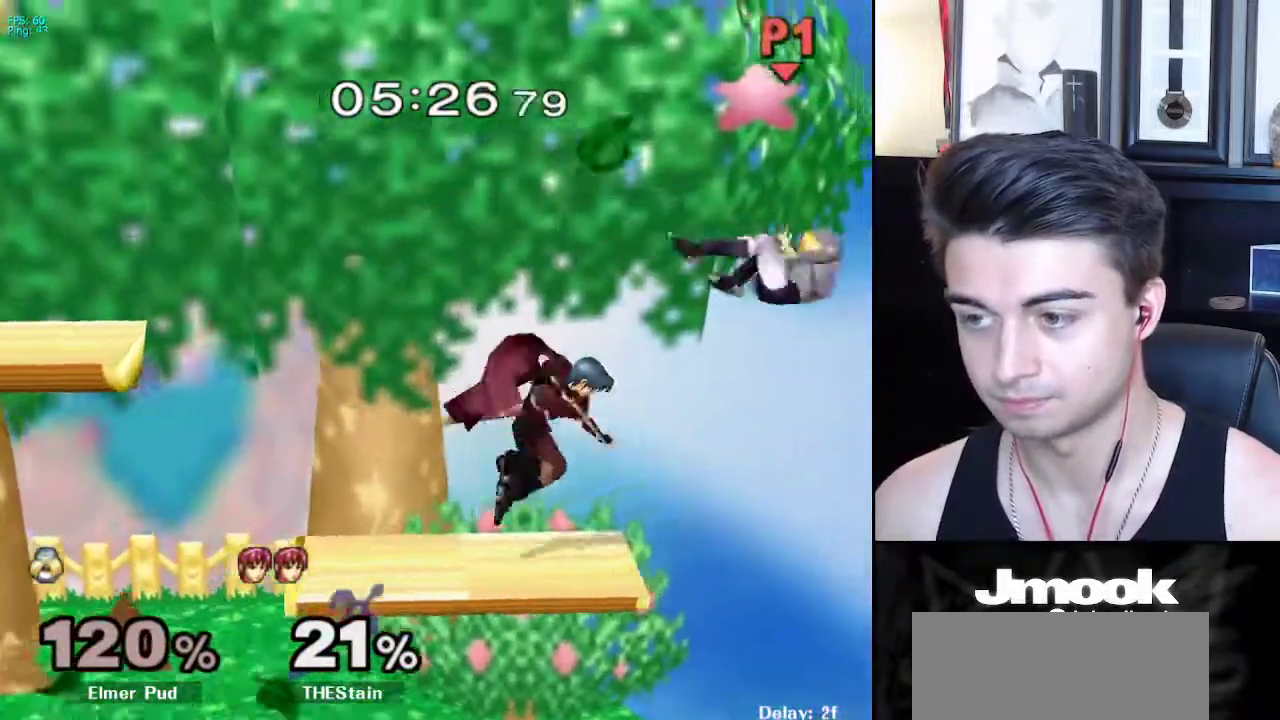
{"dt_ms": 500, "buttons": [], "left_stick": "left", "right_stick": "center", "events": [[50, "L1", "up"]]}
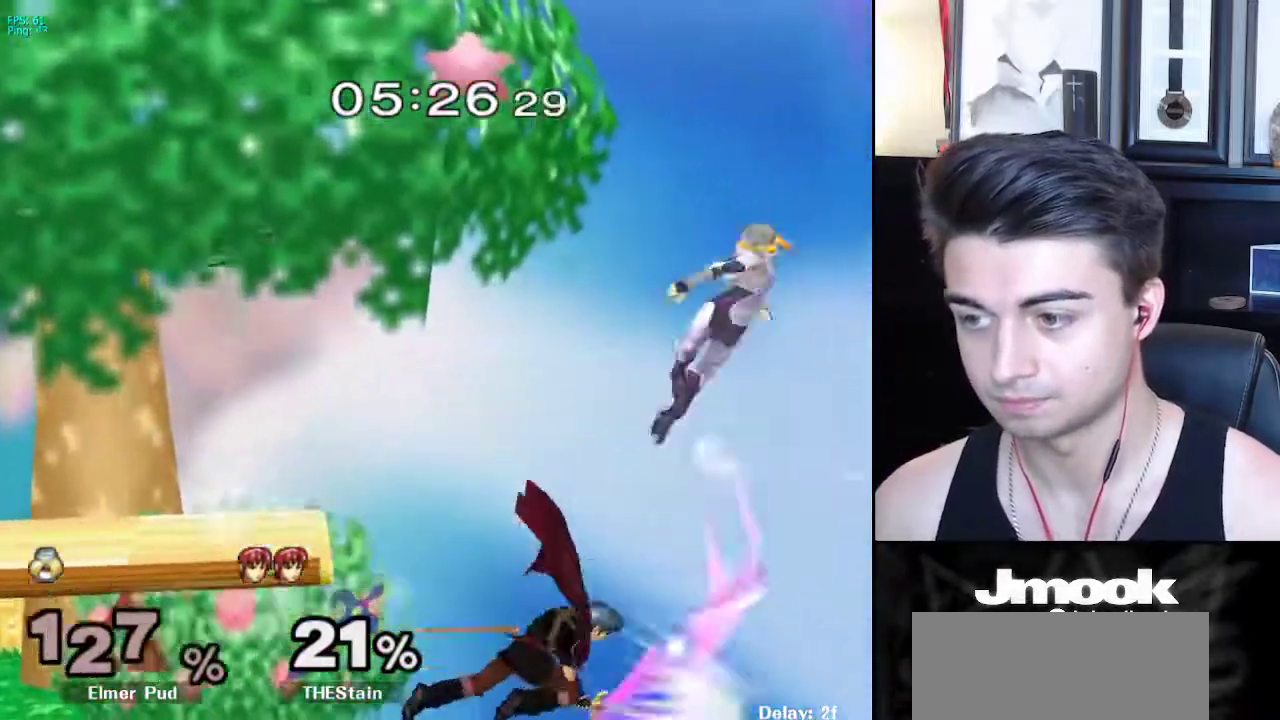
{"dt_ms": 500, "buttons": [], "left_stick": "left", "right_stick": "center", "events": []}
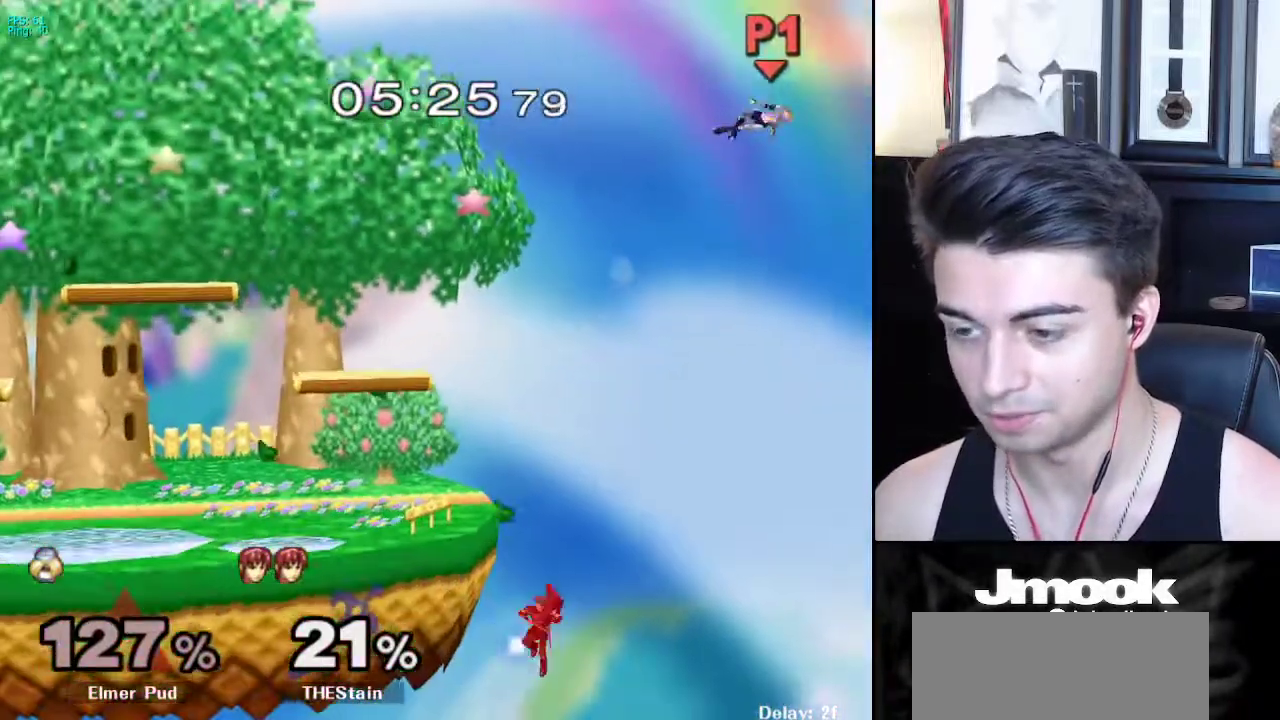
{"dt_ms": 500, "buttons": [], "left_stick": "left", "right_stick": "center", "events": []}
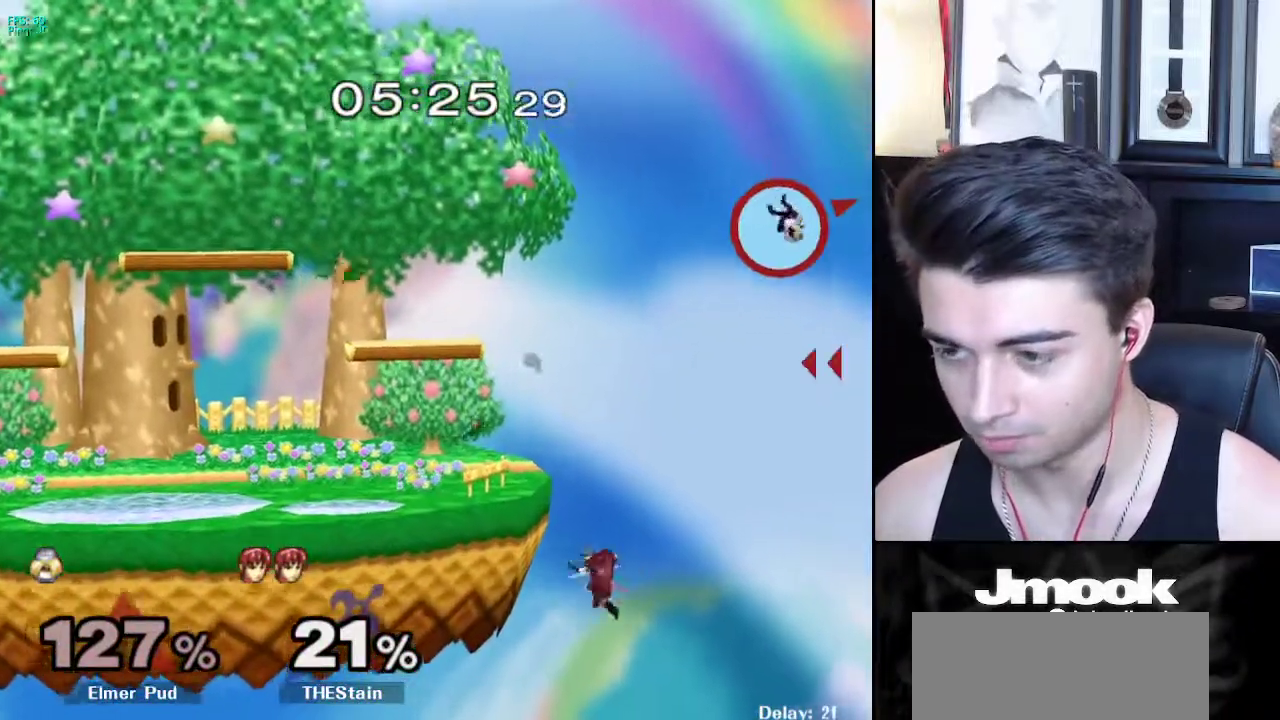
{"dt_ms": 500, "buttons": [], "left_stick": "down-left", "right_stick": "center", "events": [[417, "left_stick", "down-left"]]}
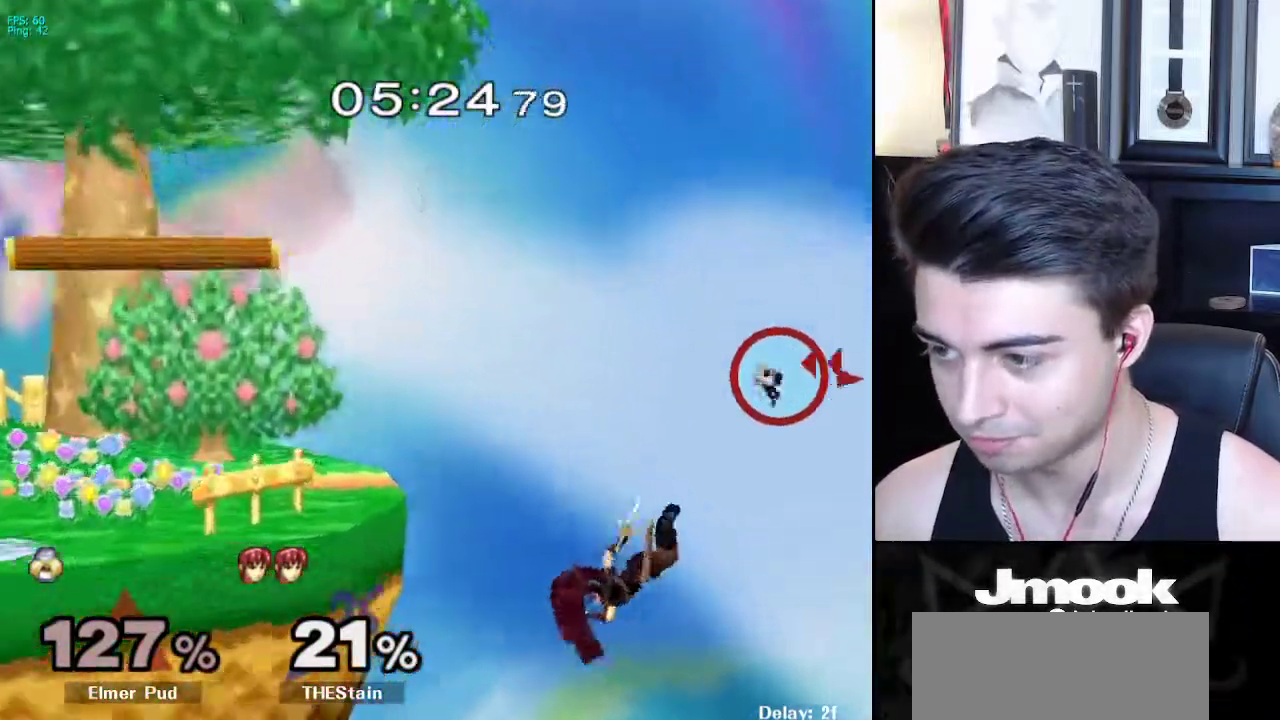
{"dt_ms": 500, "buttons": [], "left_stick": "left", "right_stick": "center", "events": [[17, "left_stick", "left"], [400, "X", "down"], [483, "X", "up"]]}
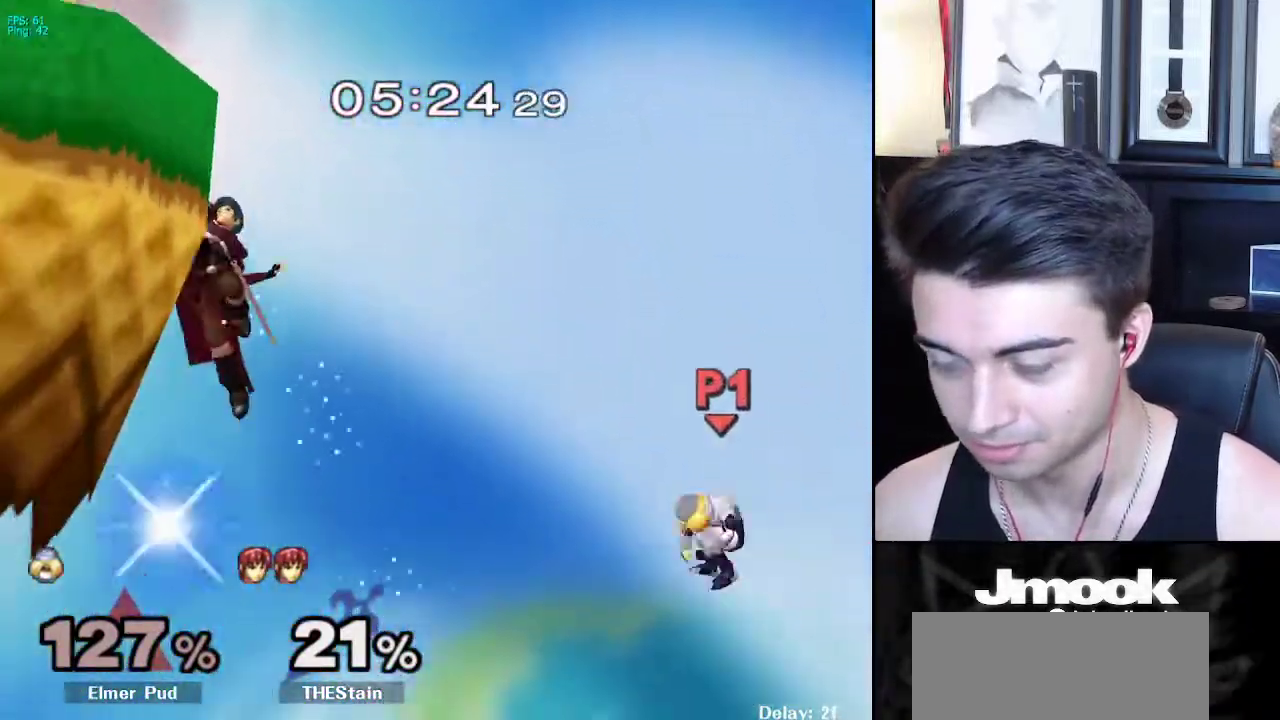
{"dt_ms": 500, "buttons": ["B"], "left_stick": "up-left", "right_stick": "center", "events": [[33, "X", "down"], [200, "X", "up"], [267, "left_stick", "up-left"], [400, "B", "down"]]}
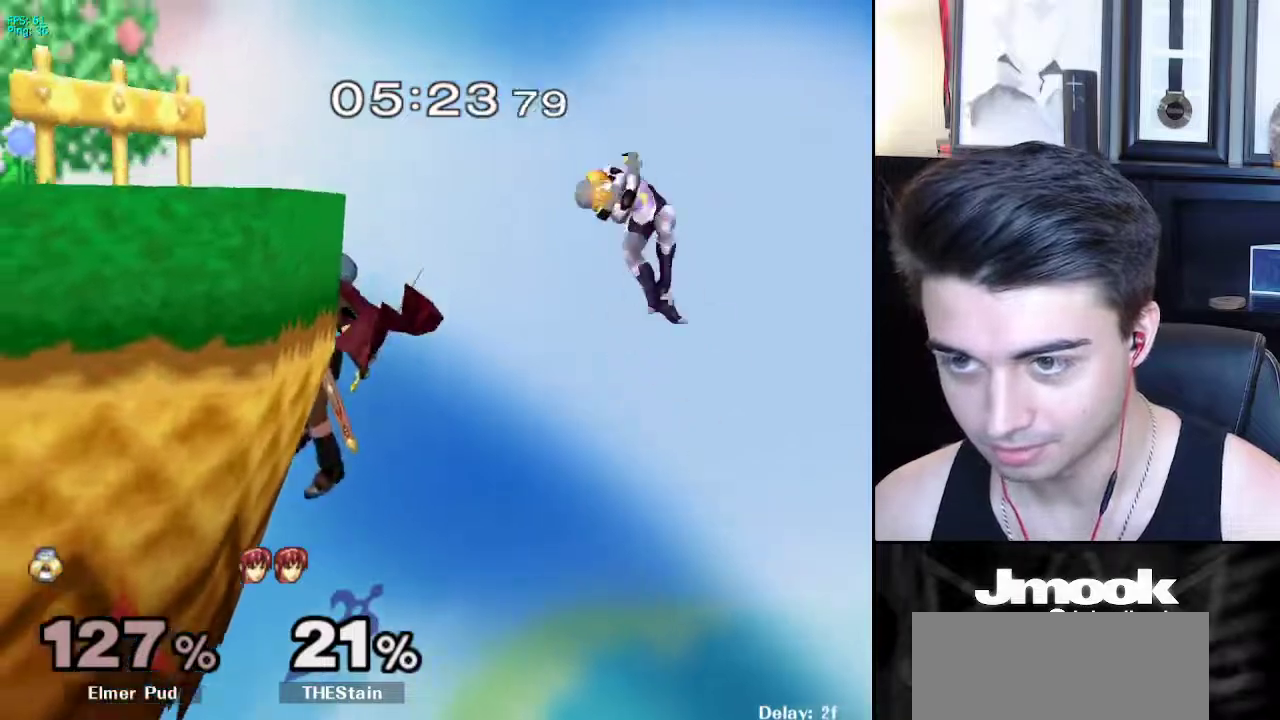
{"dt_ms": 500, "buttons": ["B"], "left_stick": "left", "right_stick": "center", "events": [[67, "left_stick", "left"]]}
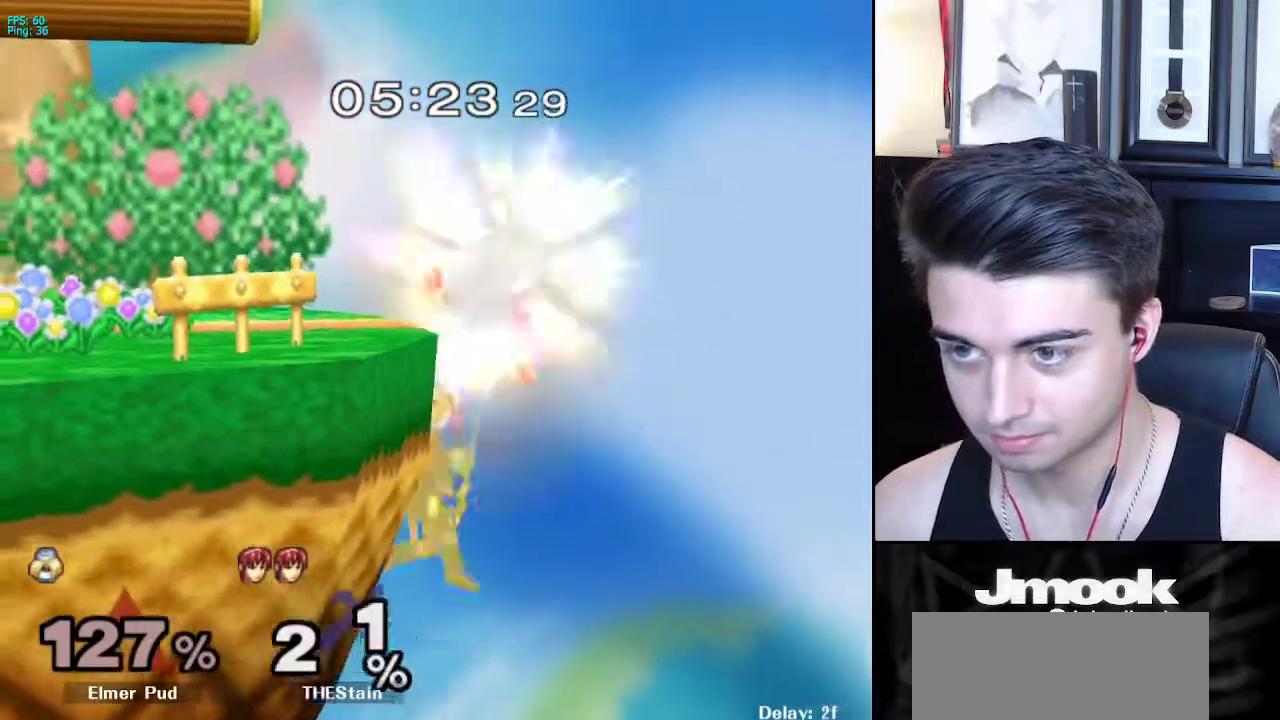
{"dt_ms": 500, "buttons": [], "left_stick": "center", "right_stick": "center", "events": [[233, "B", "up"], [333, "left_stick", "center"]]}
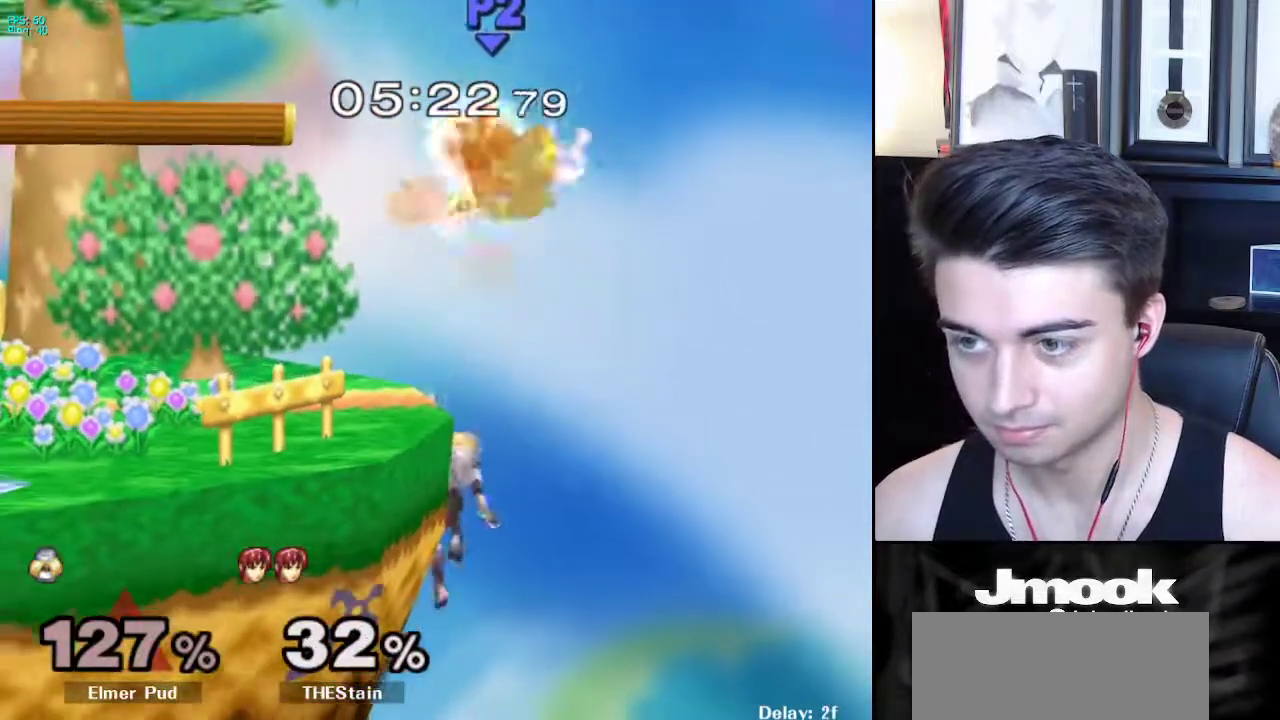
{"dt_ms": 1000, "buttons": ["L1"], "left_stick": "up", "right_stick": "center"}
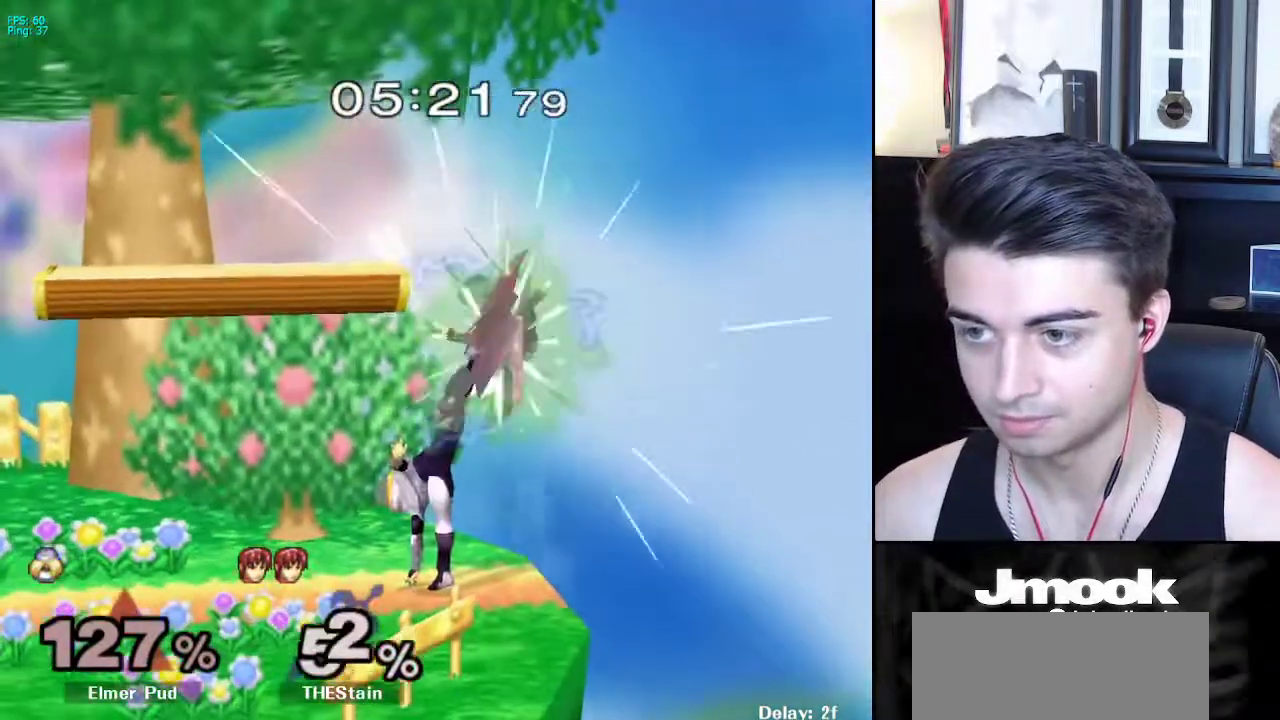
{"dt_ms": 500, "buttons": ["X"], "left_stick": "left", "right_stick": "up-right", "events": [[167, "left_stick", "center"], [200, "L1", "up"], [350, "X", "down"], [383, "left_stick", "left"], [417, "right_stick", "up-right"]]}
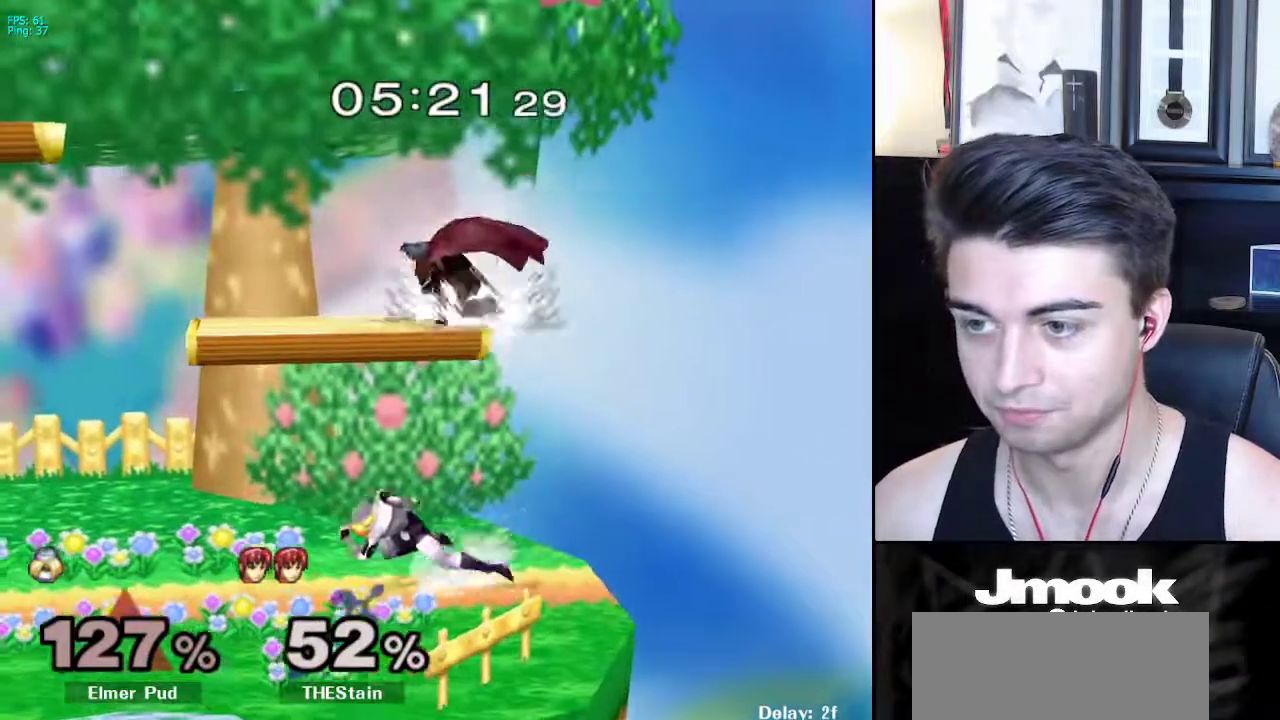
{"dt_ms": 500, "buttons": ["X"], "left_stick": "right", "right_stick": "down-right", "events": [[167, "right_stick", "center"], [217, "X", "up"], [267, "left_stick", "down"], [367, "X", "down"], [433, "left_stick", "right"], [433, "right_stick", "down-right"]]}
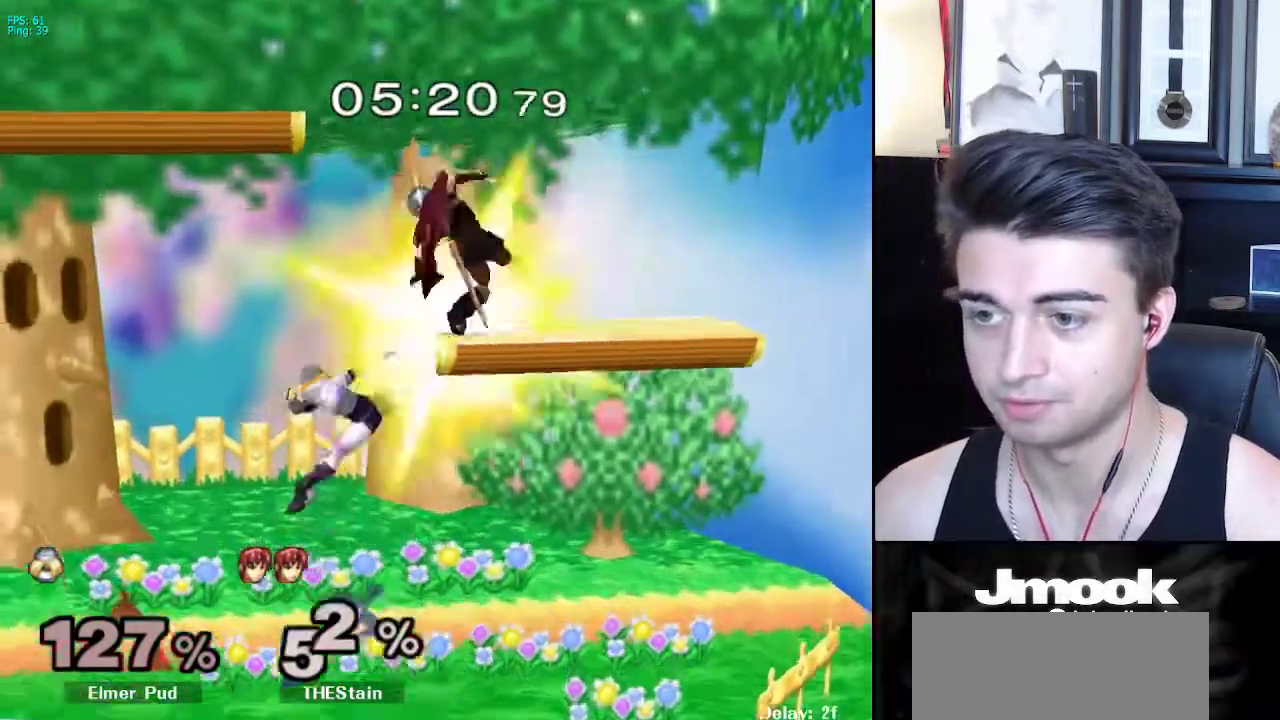
{"dt_ms": 500, "buttons": [], "left_stick": "right", "right_stick": "center", "events": [[417, "right_stick", "center"], [450, "X", "up"]]}
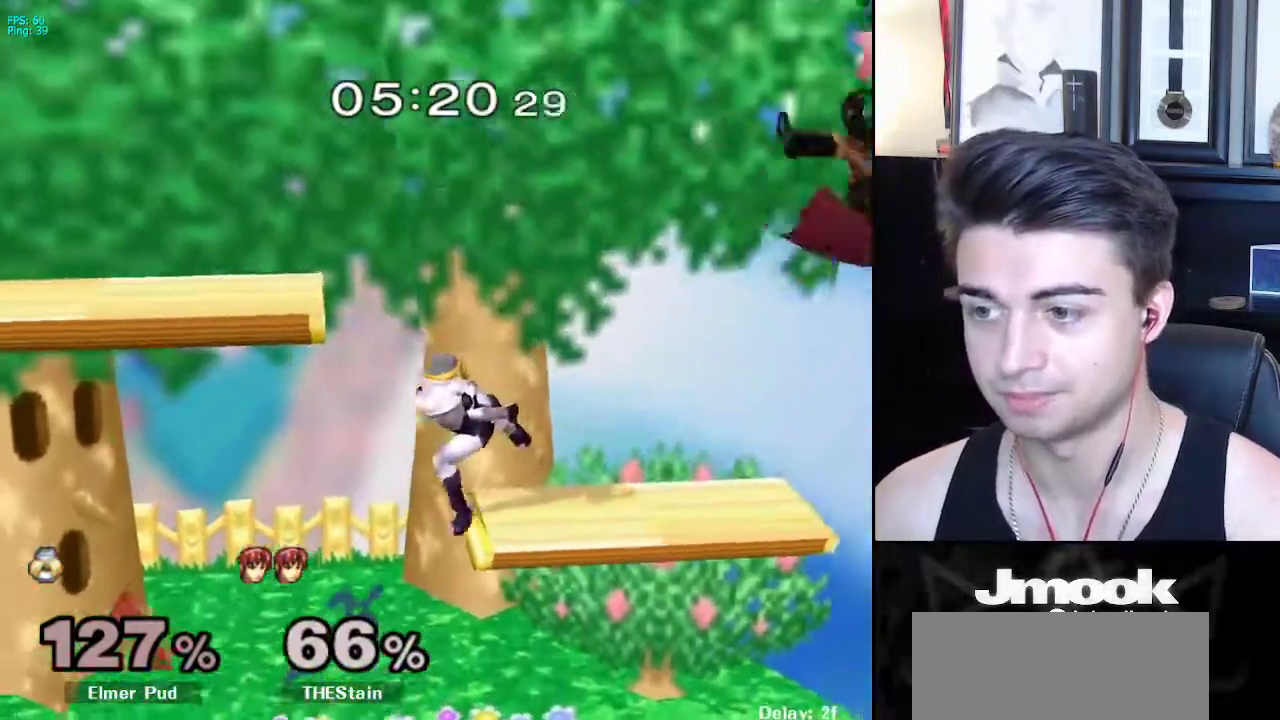
{"dt_ms": 500, "buttons": [], "left_stick": "right", "right_stick": "center", "events": [[100, "left_stick", "center"], [183, "left_stick", "right"], [283, "left_stick", "down-right"], [300, "L1", "down"], [383, "left_stick", "right"], [400, "L1", "up"]]}
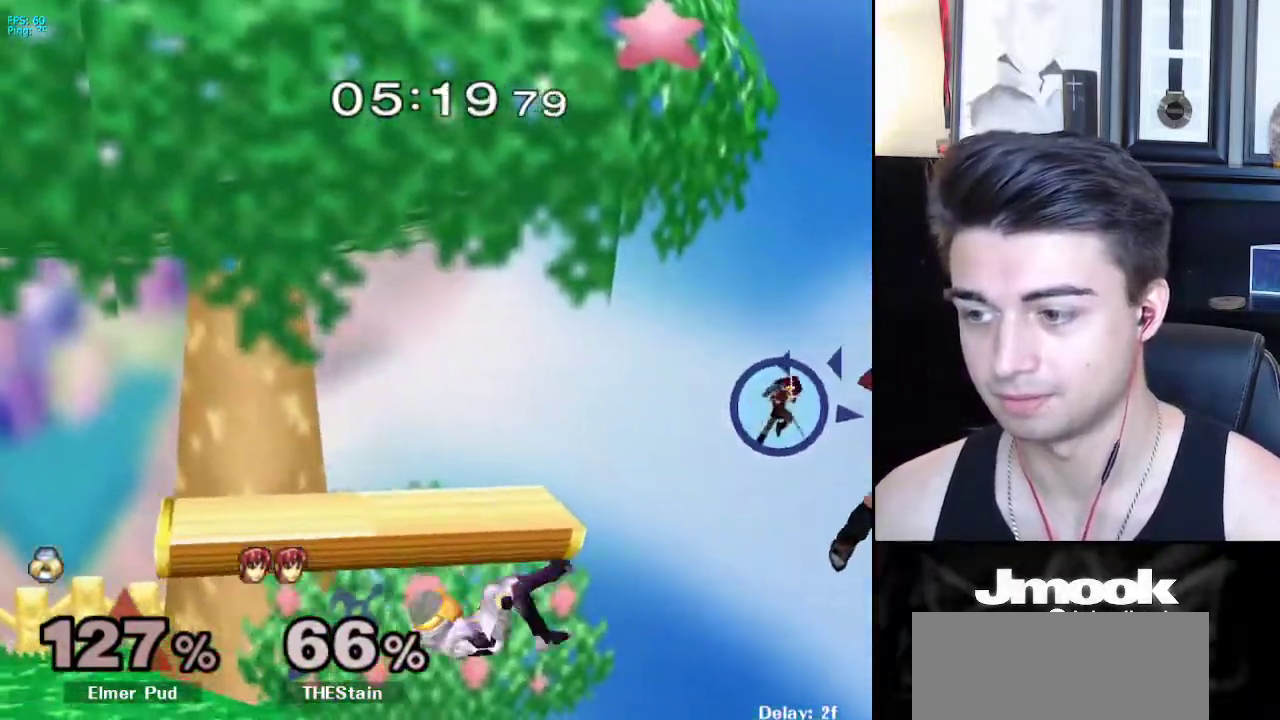
{"dt_ms": 500, "buttons": ["L1"], "left_stick": "center", "right_stick": "center", "events": [[33, "right_stick", "right"], [117, "L1", "down"], [167, "right_stick", "center"], [217, "L1", "up"], [217, "left_stick", "center"], [283, "L1", "down"]]}
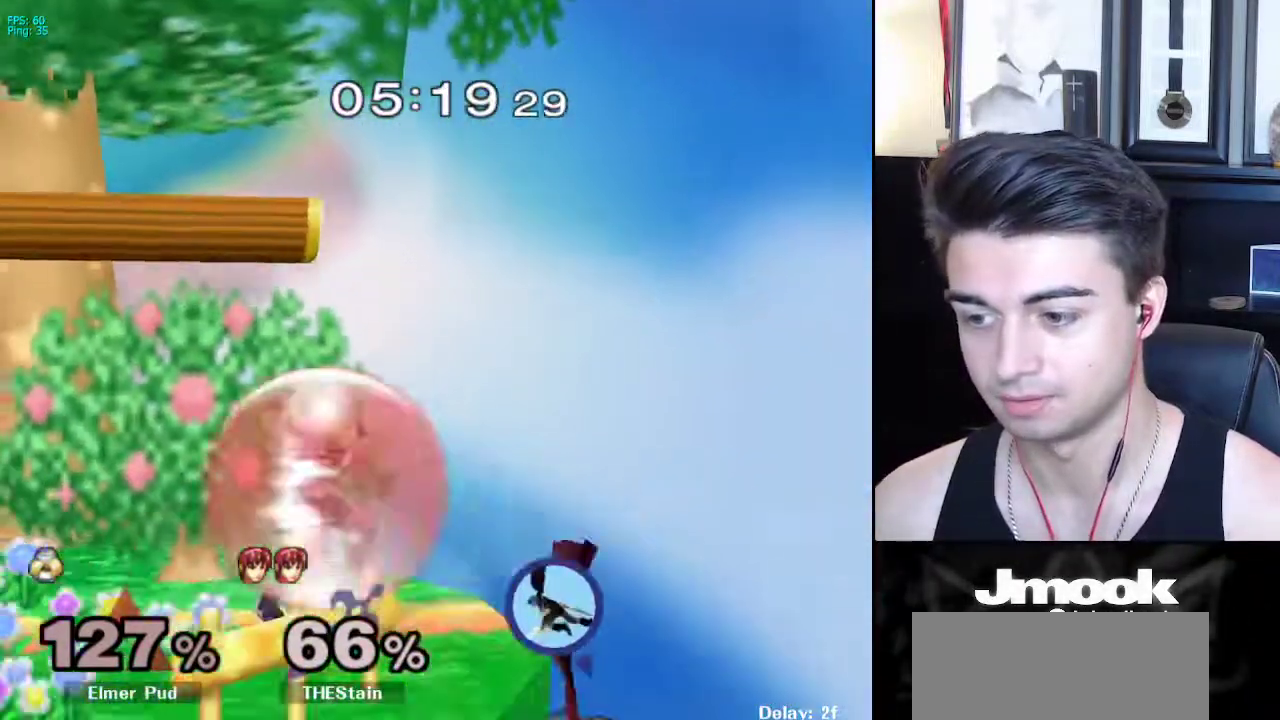
{"dt_ms": 500, "buttons": [], "left_stick": "right", "right_stick": "left", "events": [[183, "X", "down"], [200, "left_stick", "down"], [233, "R1", "down"], [283, "X", "up"], [300, "L1", "up"], [300, "left_stick", "right"], [367, "R1", "up"], [450, "right_stick", "left"]]}
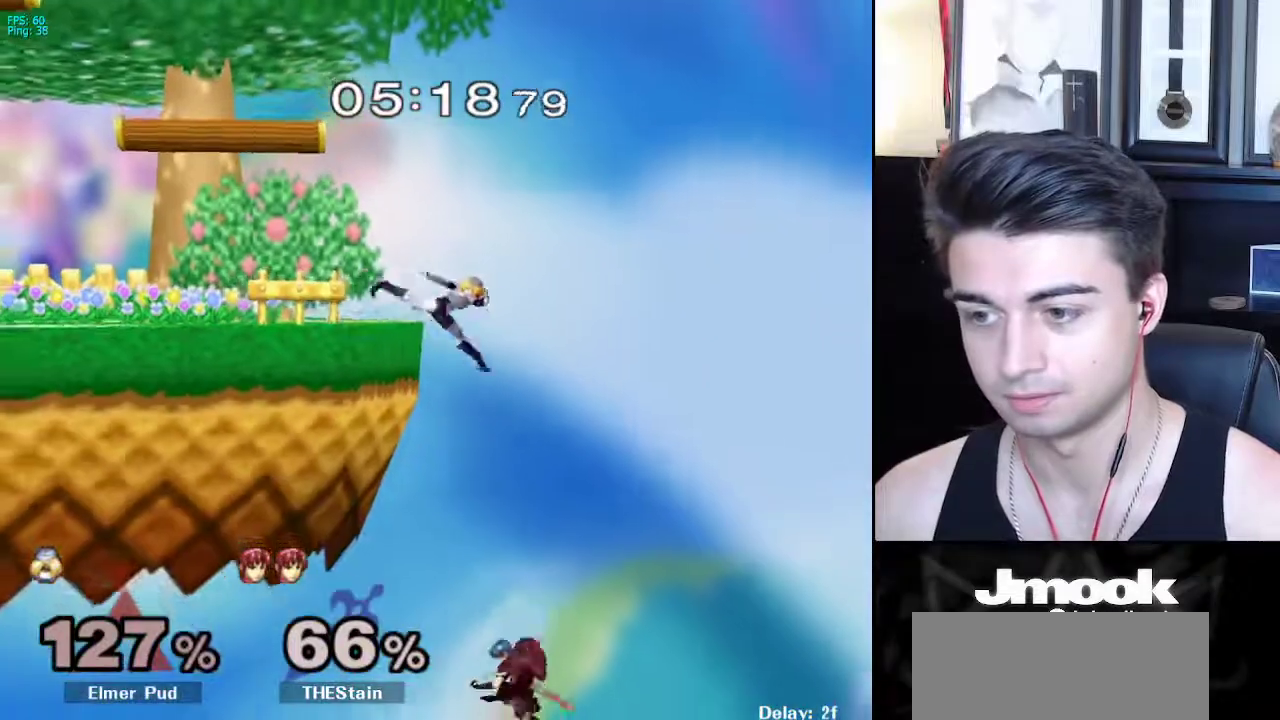
{"dt_ms": 500, "buttons": [], "left_stick": "center", "right_stick": "center", "events": [[200, "right_stick", "center"], [450, "left_stick", "center"]]}